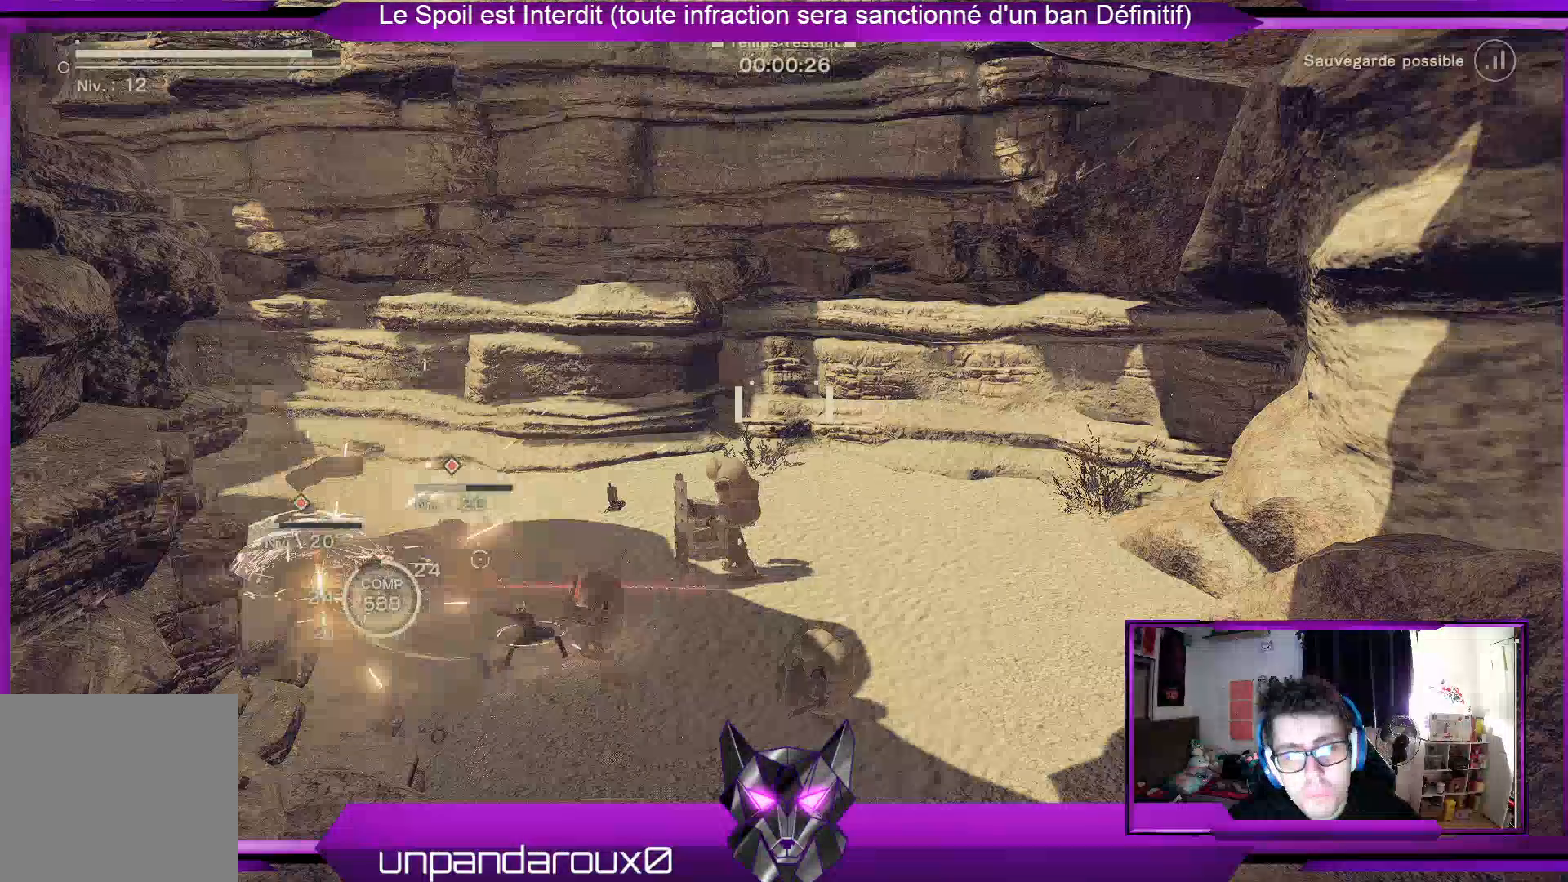
Gameplay with a controller (Xbox layout); each line is a JSON object with the inputs held at the frame after it. "events" lists button and stick changes between this image and that frame as [ms after this image, input, new state], when the widget could be followed in between.
{"buttons": ["R1"], "left_stick": "up-right", "right_stick": "center", "events": [[500, "R2", "up"]]}
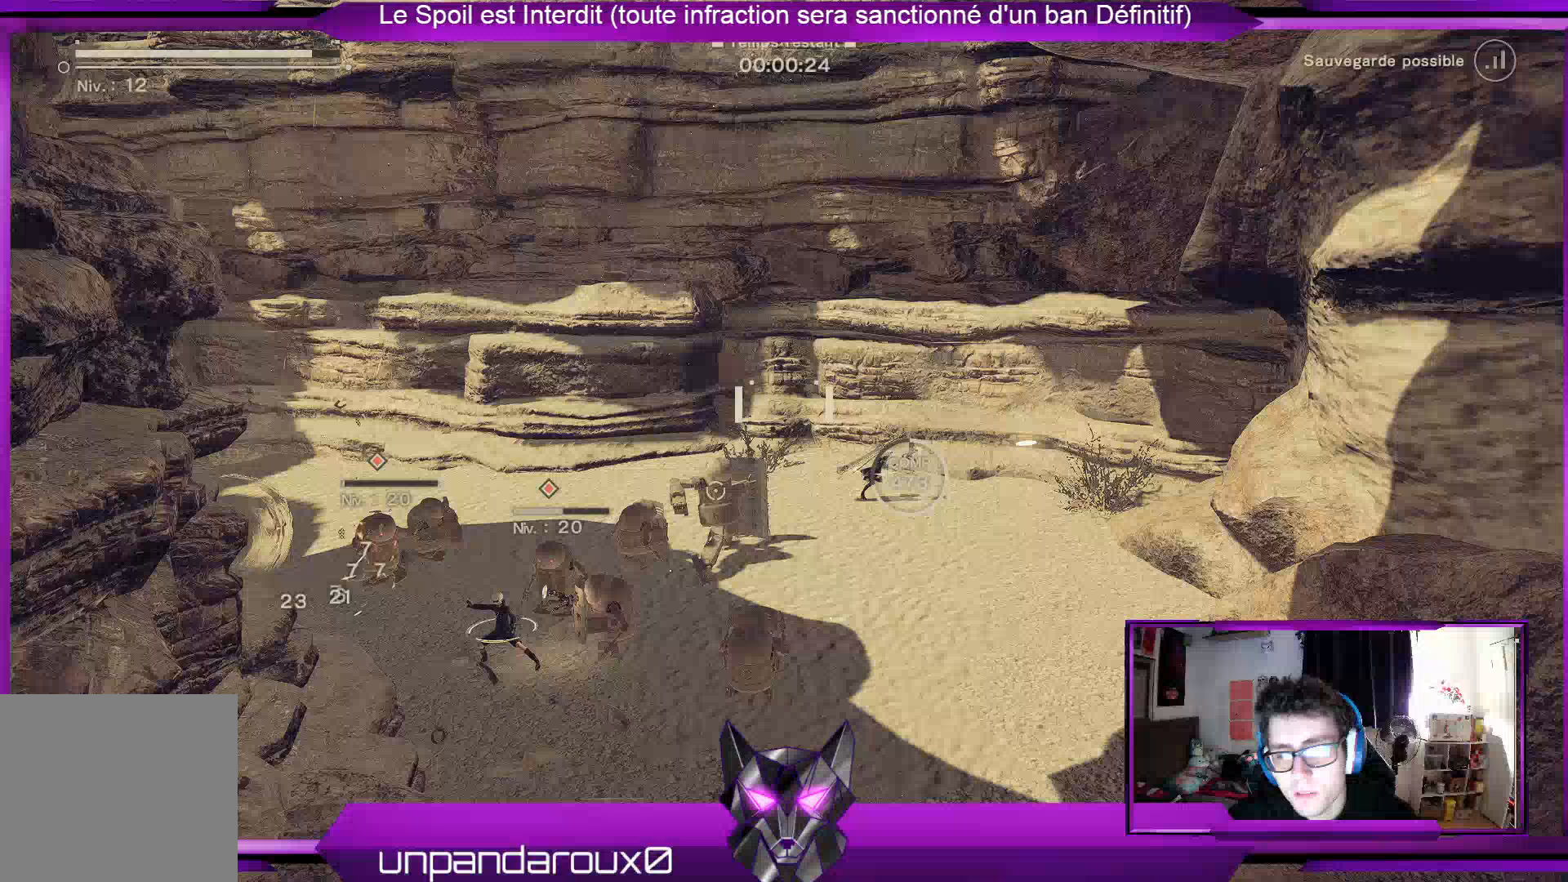
{"buttons": ["R1"], "left_stick": "down-right", "right_stick": "center", "events": [[133, "left_stick", "down-right"]]}
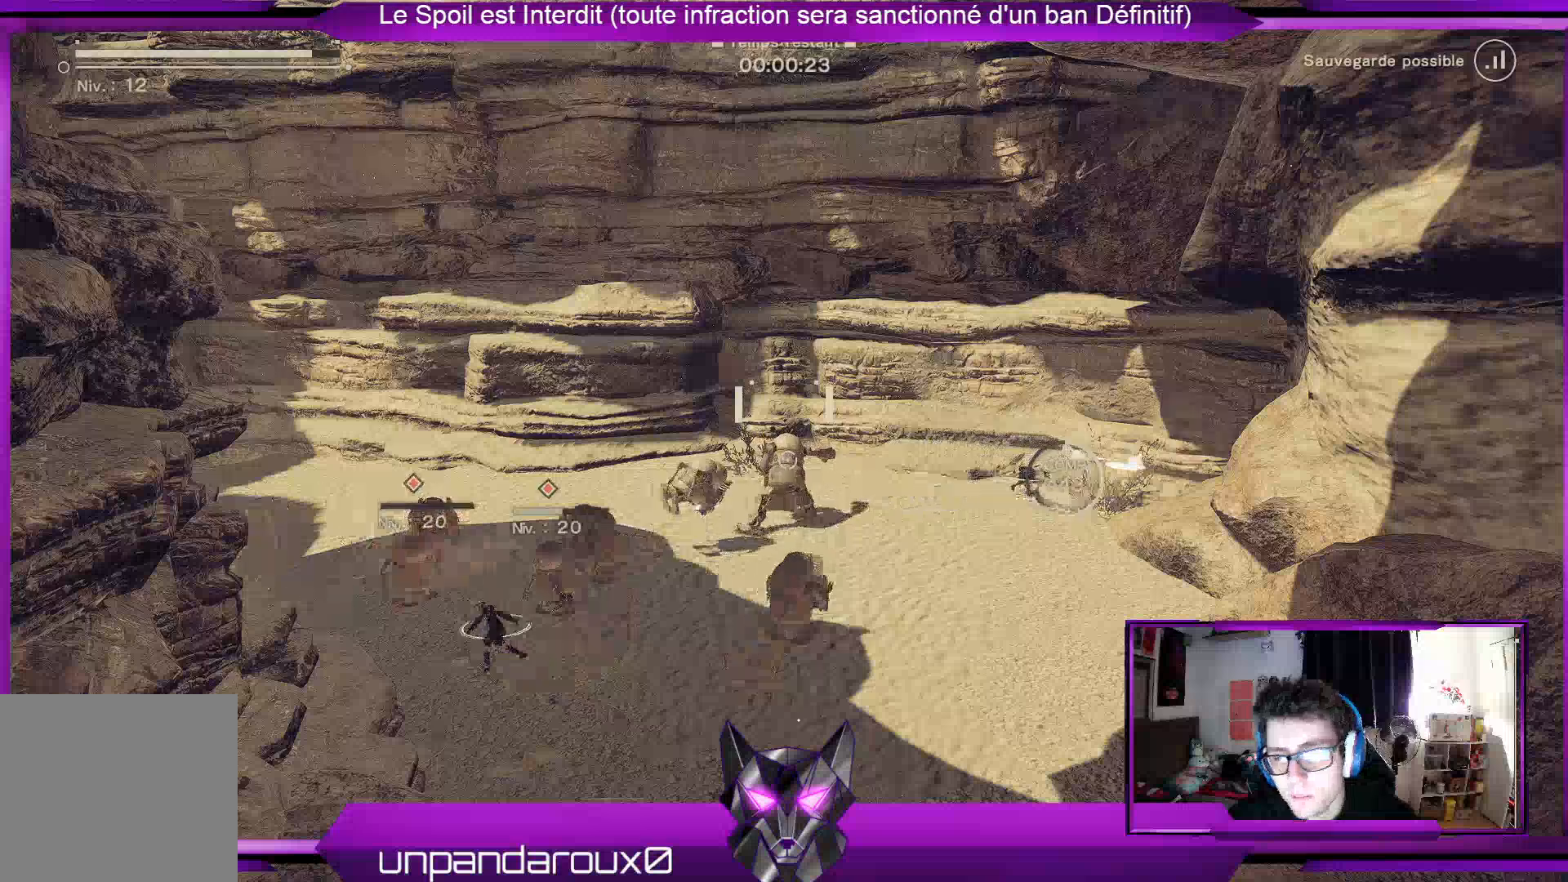
{"buttons": ["R1"], "left_stick": "down", "right_stick": "center", "events": [[67, "left_stick", "down"], [167, "L1", "down"], [233, "L1", "up"]]}
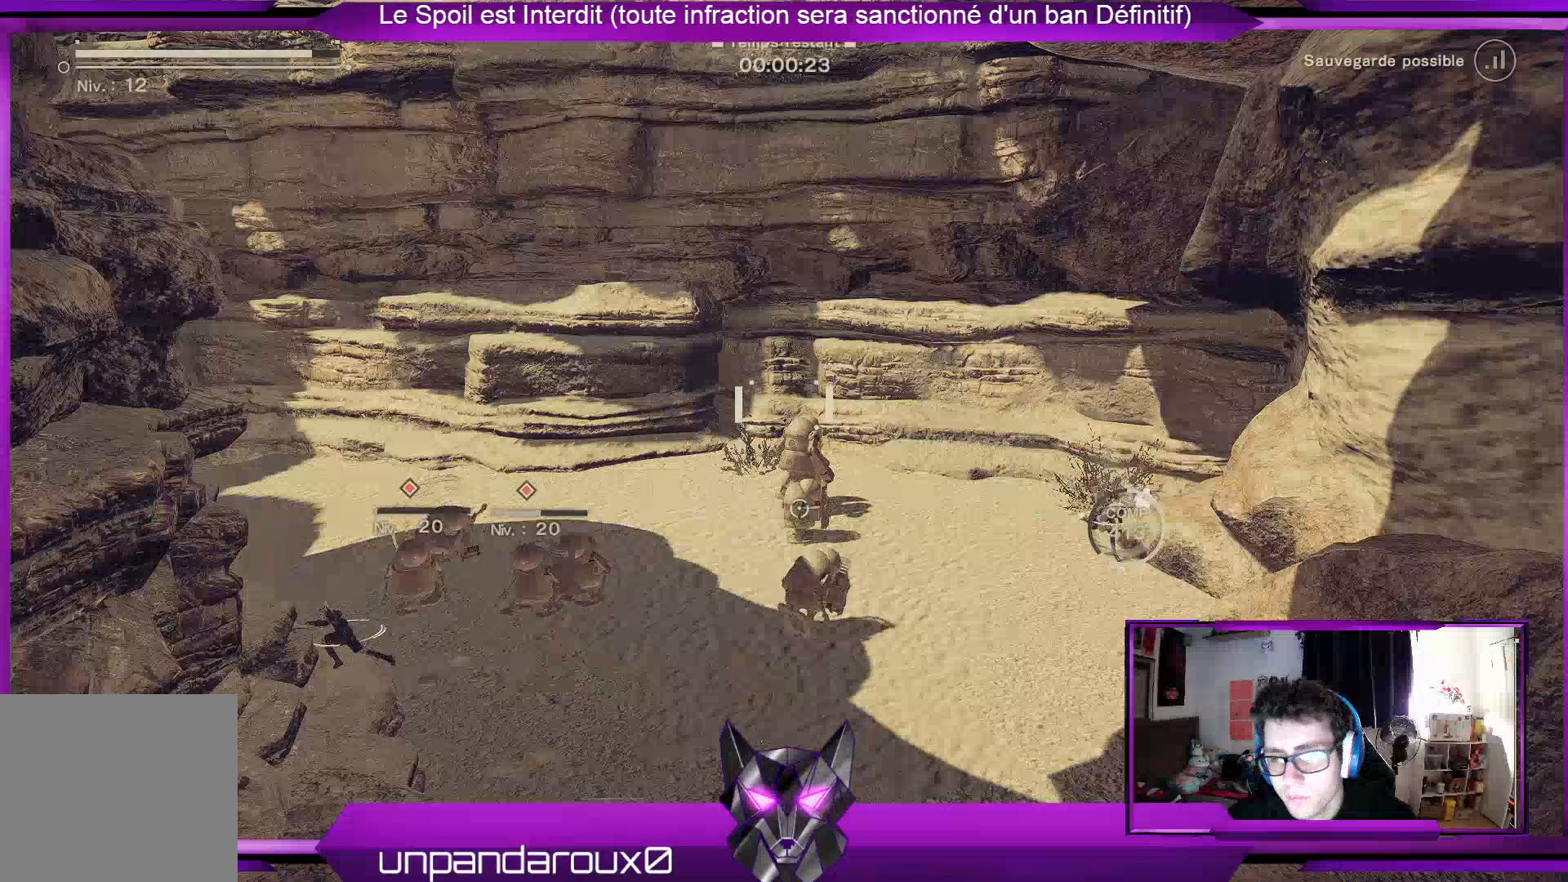
{"buttons": ["R1"], "left_stick": "down", "right_stick": "center", "events": []}
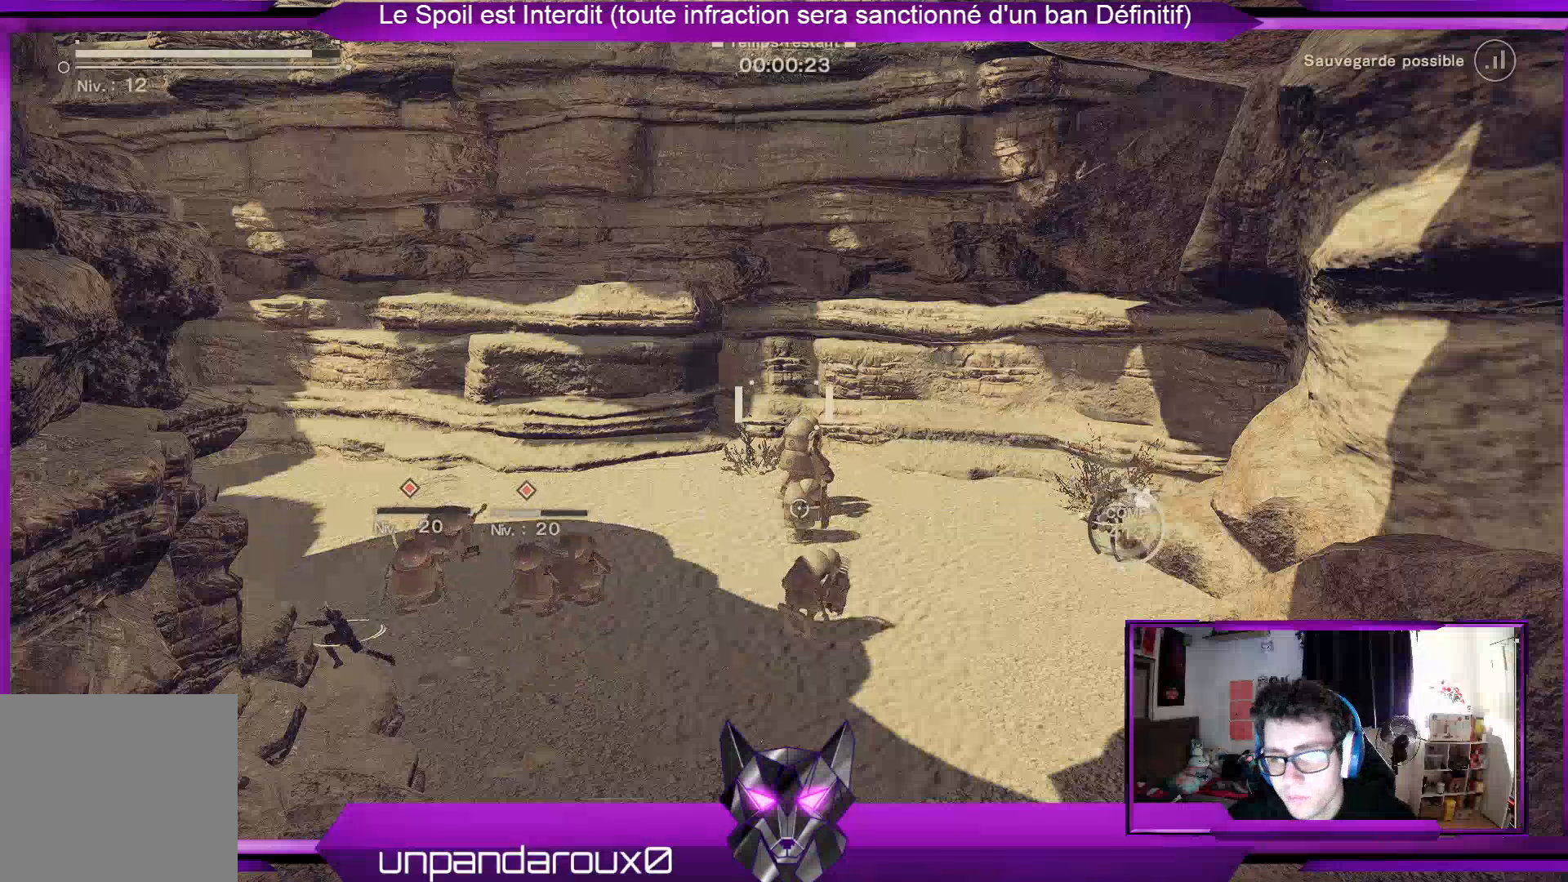
{"buttons": ["R1"], "left_stick": "down", "right_stick": "center", "events": []}
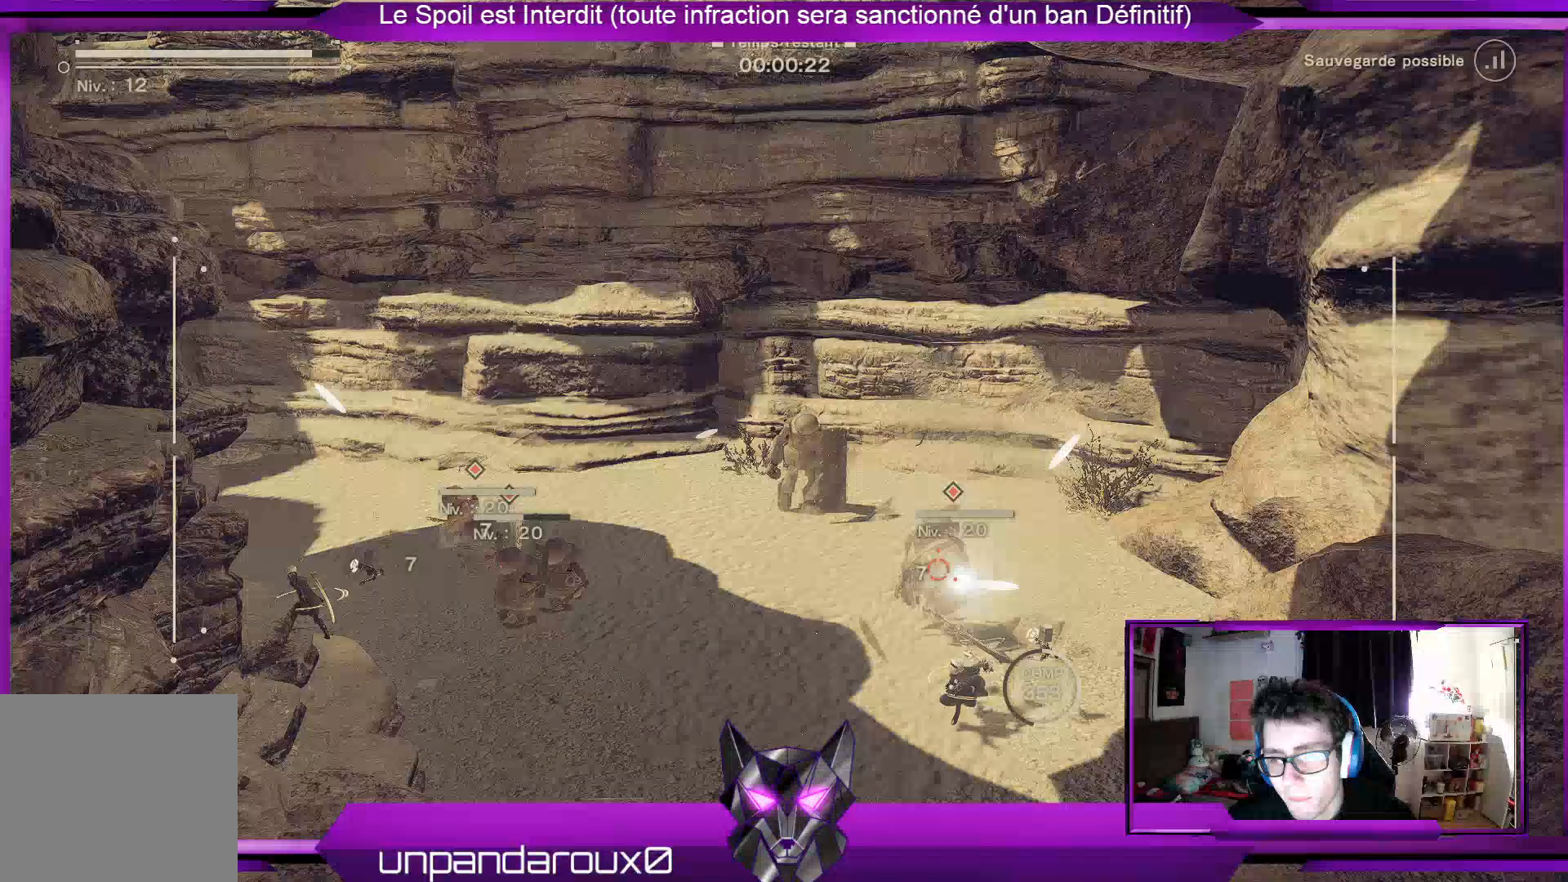
{"buttons": ["R1"], "left_stick": "down", "right_stick": "center", "events": []}
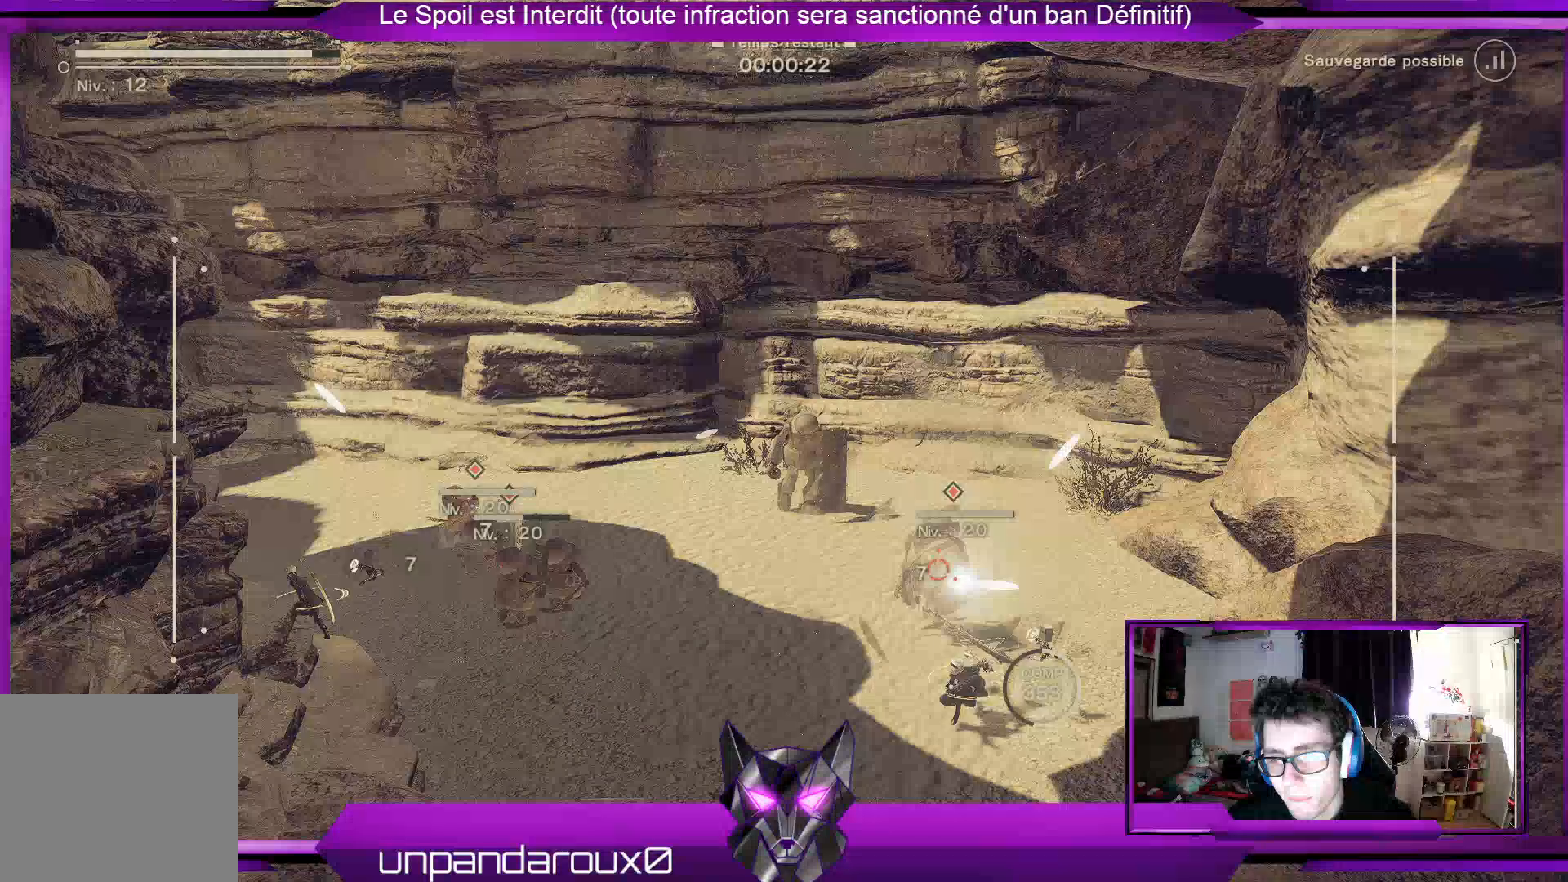
{"buttons": ["R1"], "left_stick": "down", "right_stick": "center", "events": []}
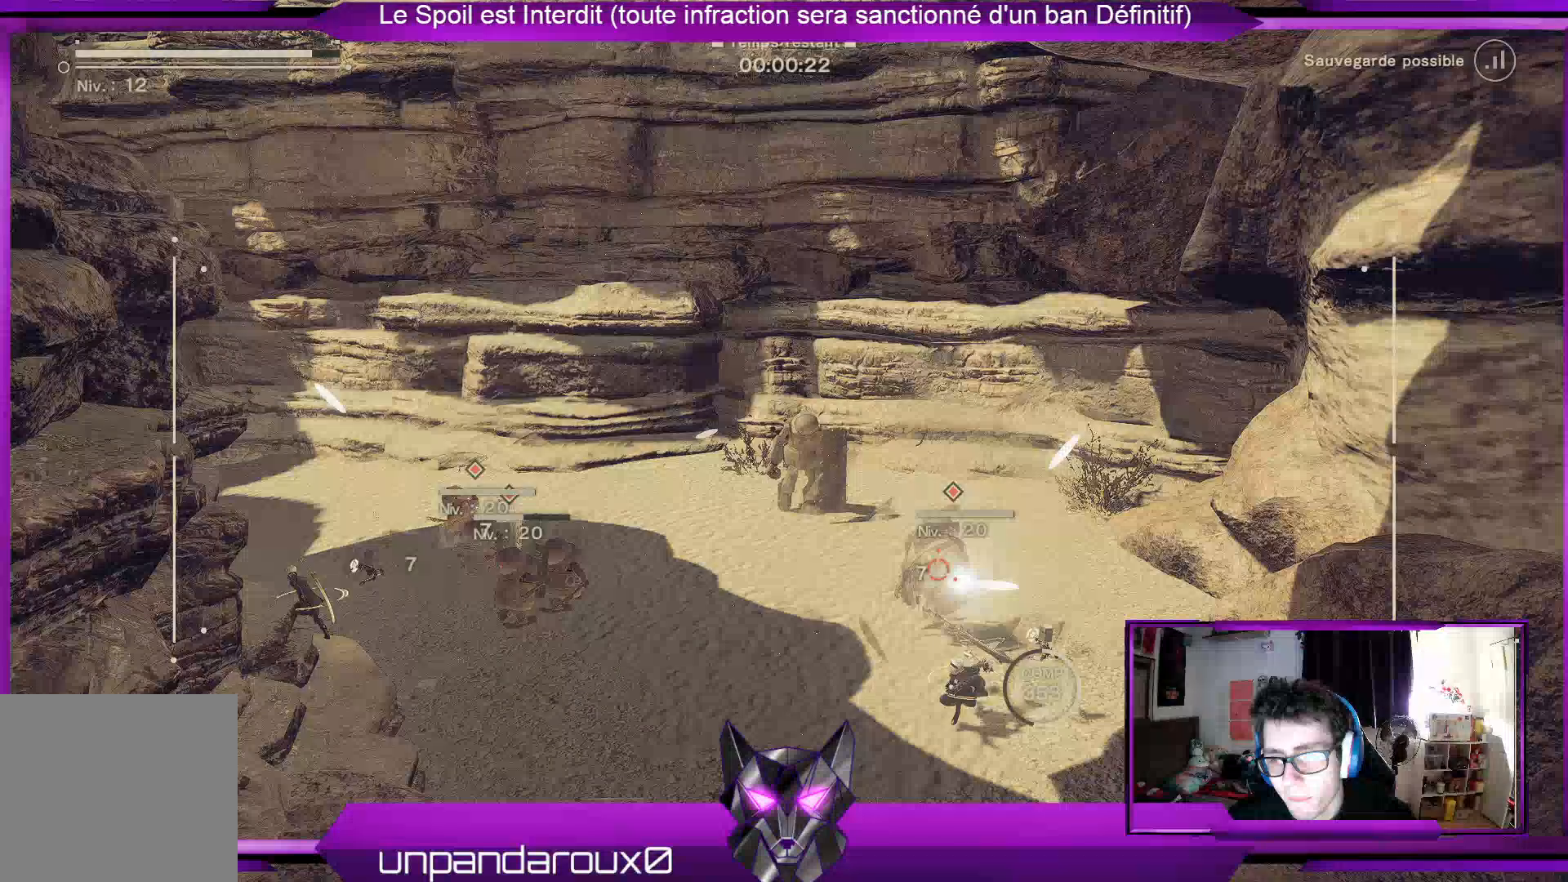
{"buttons": ["R1"], "left_stick": "down", "right_stick": "center", "events": []}
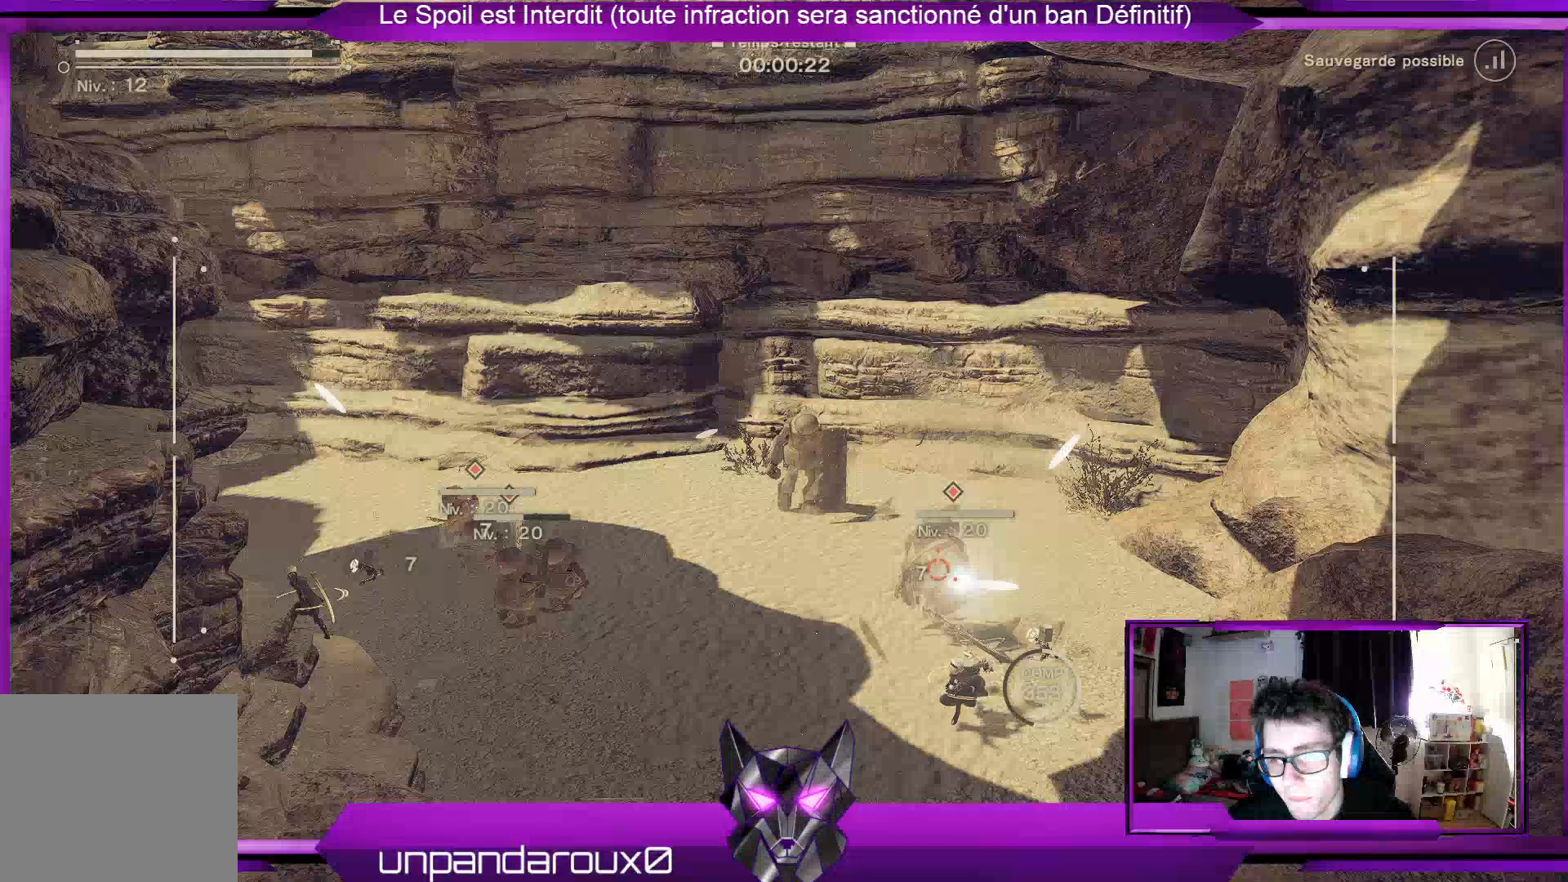
{"buttons": ["R1"], "left_stick": "center", "right_stick": "center", "events": [[500, "left_stick", "center"]]}
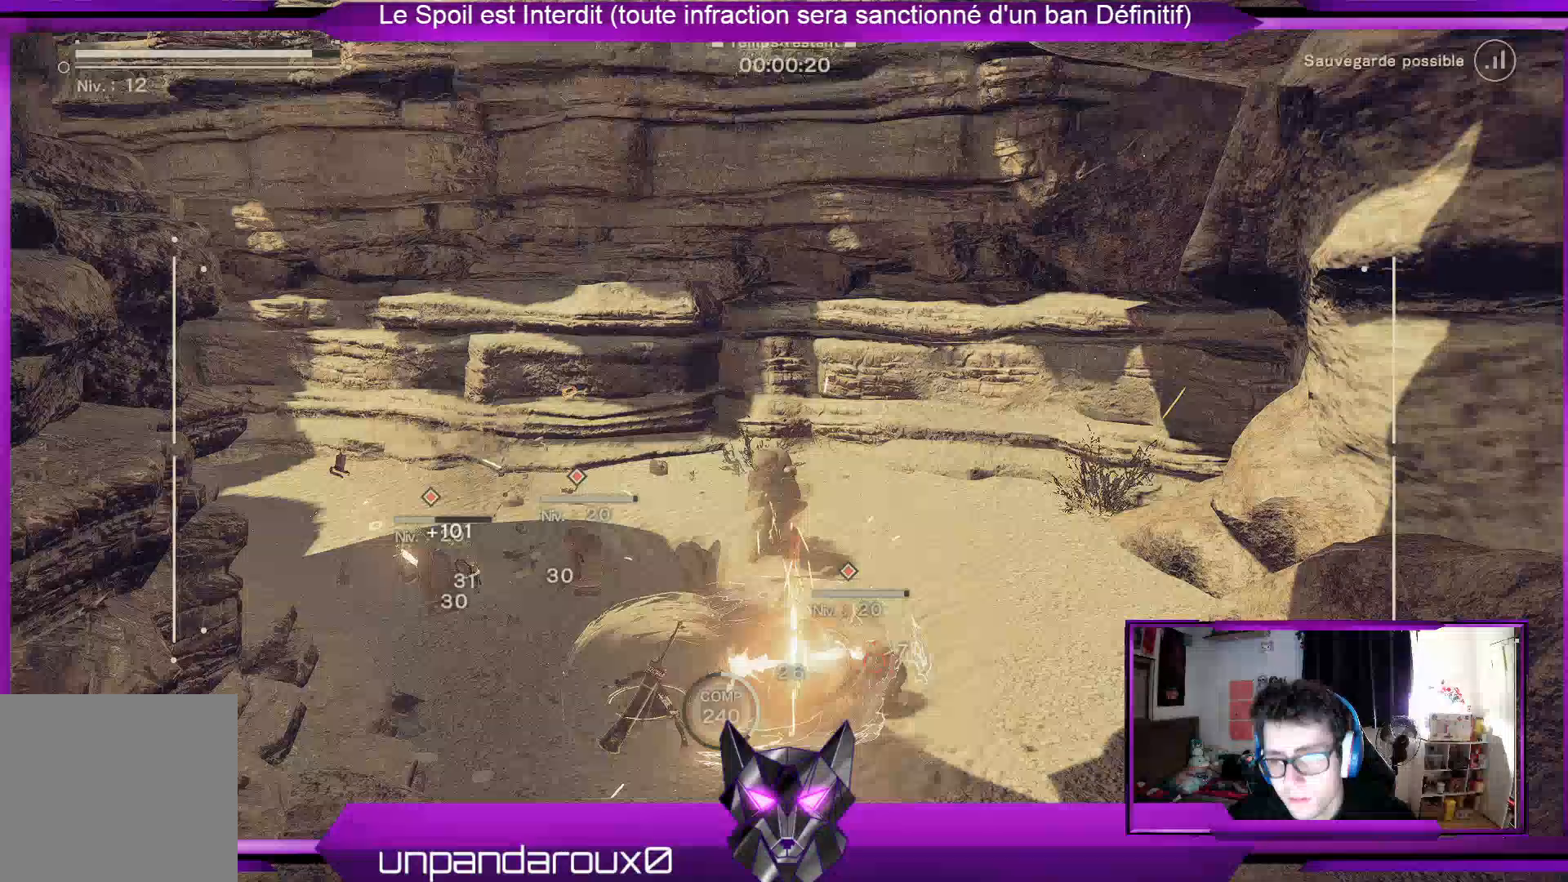
{"buttons": ["X", "R1"], "left_stick": "center", "right_stick": "center", "events": [[67, "X", "down"], [100, "X", "up"], [167, "X", "down"]]}
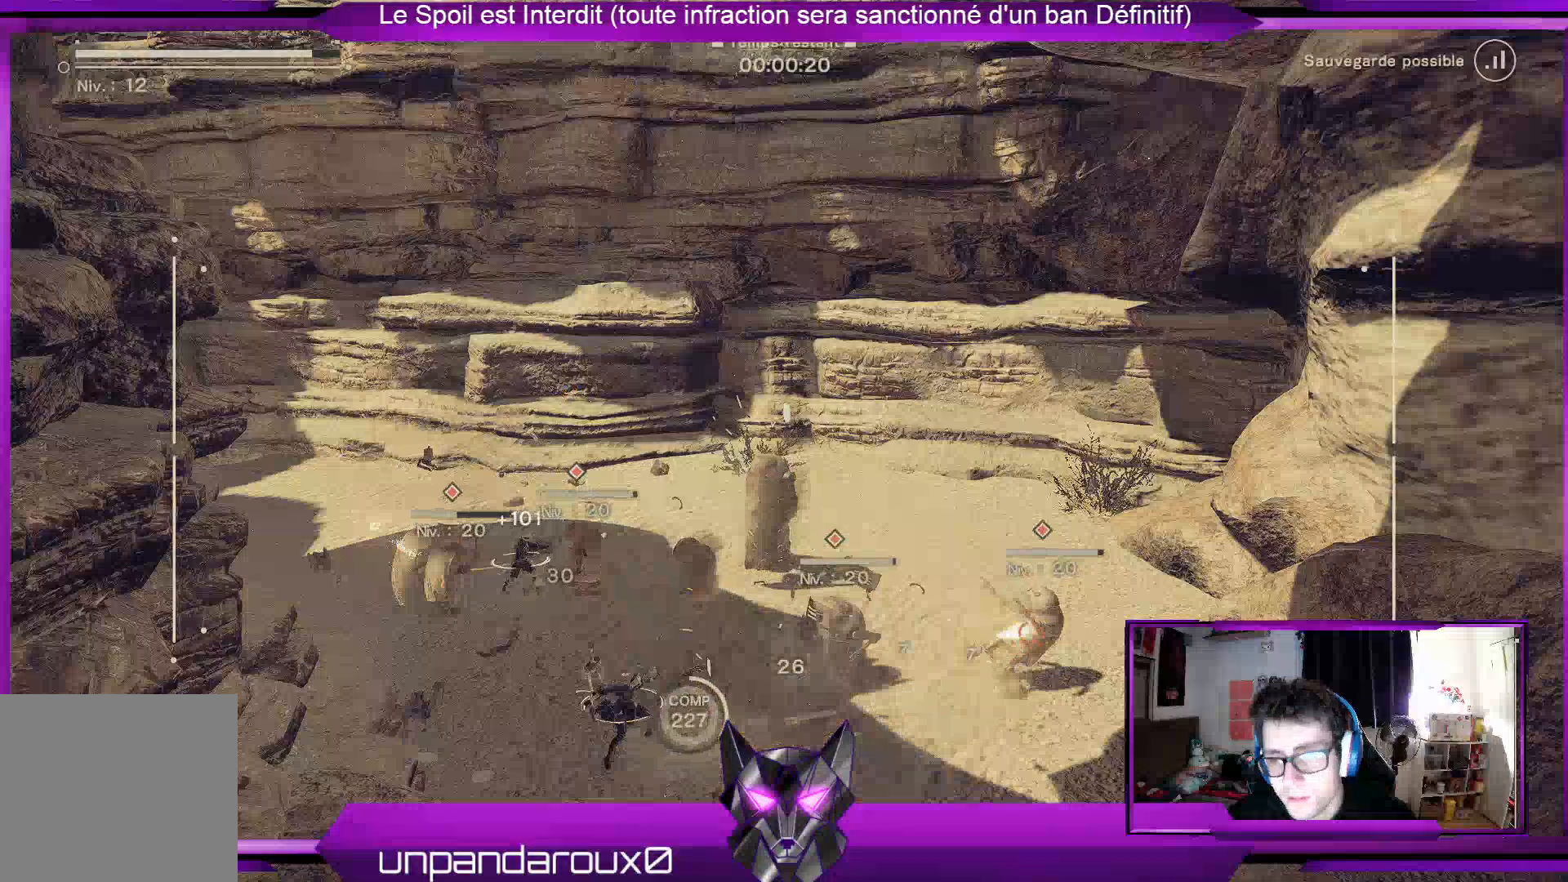
{"buttons": ["X", "R1"], "left_stick": "center", "right_stick": "center", "events": []}
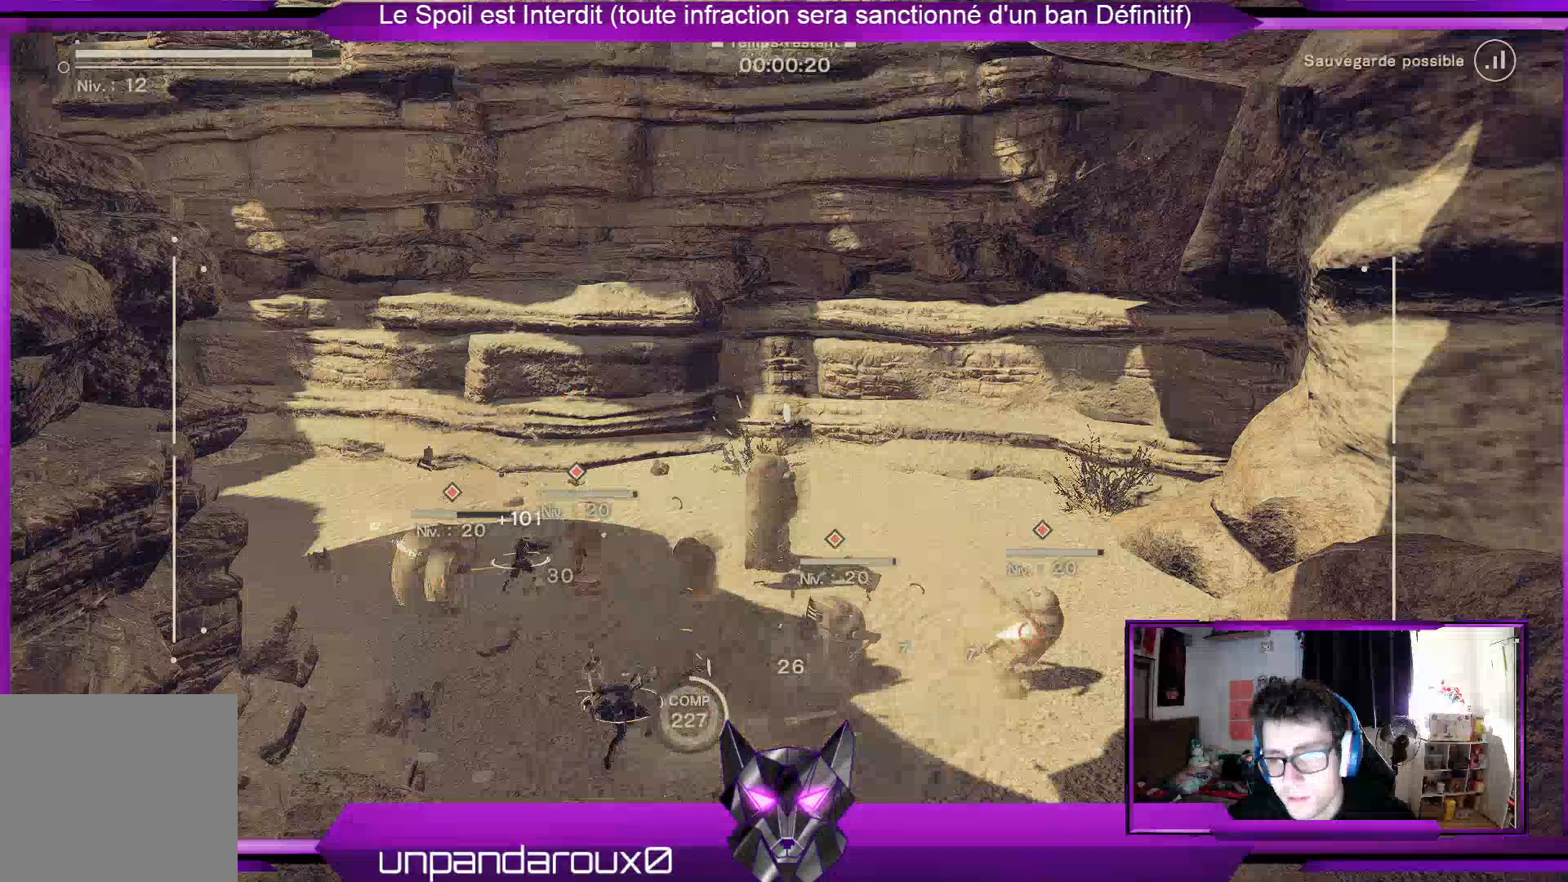
{"buttons": ["X", "R1"], "left_stick": "center", "right_stick": "center", "events": []}
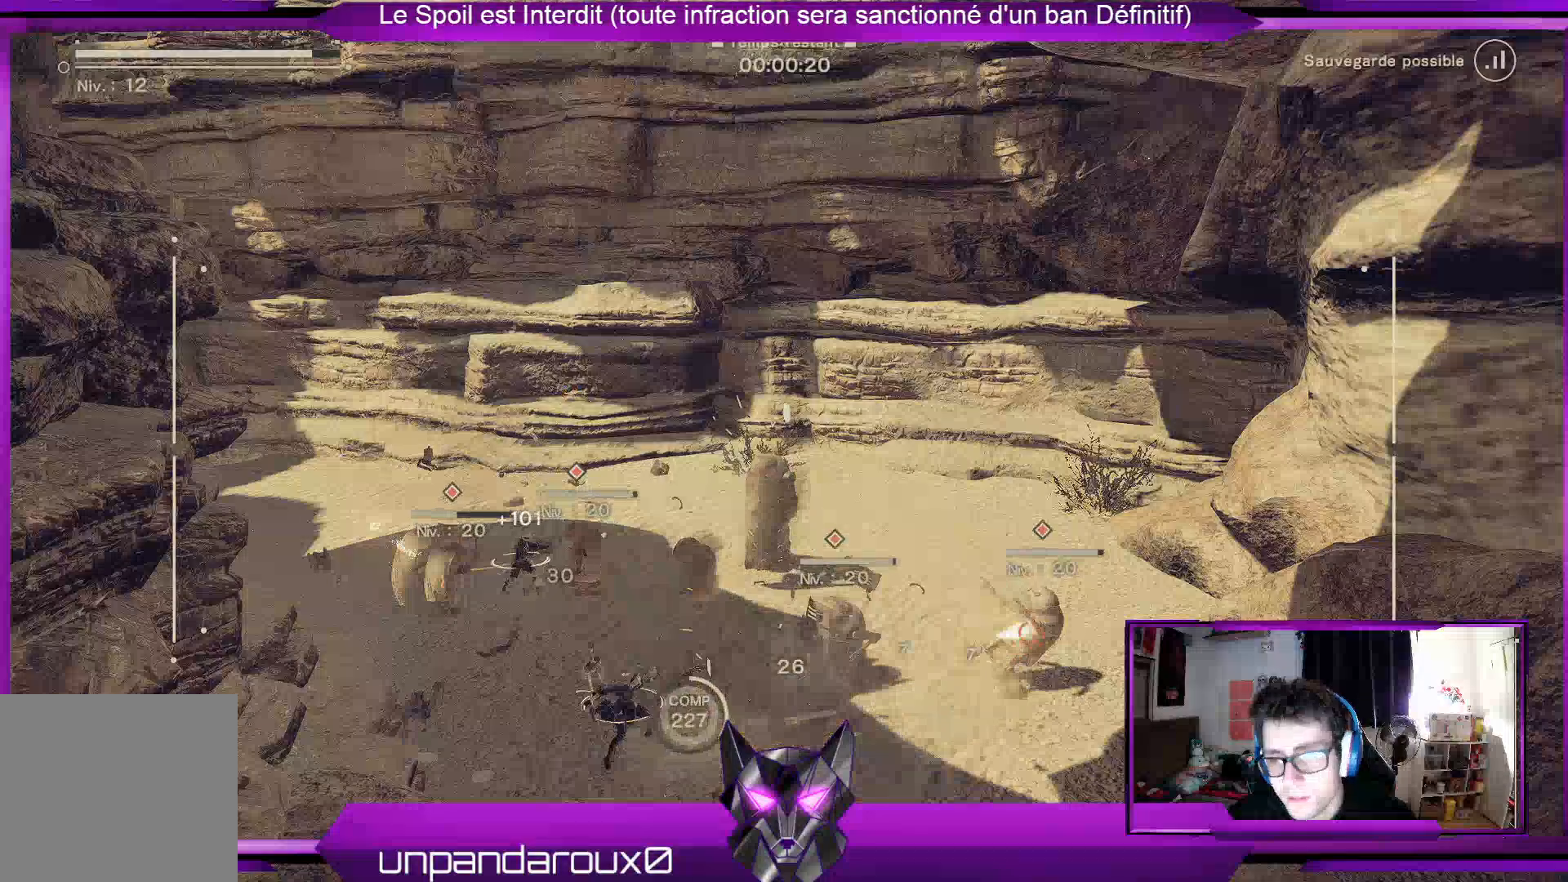
{"buttons": ["R1"], "left_stick": "center", "right_stick": "center", "events": [[500, "X", "up"]]}
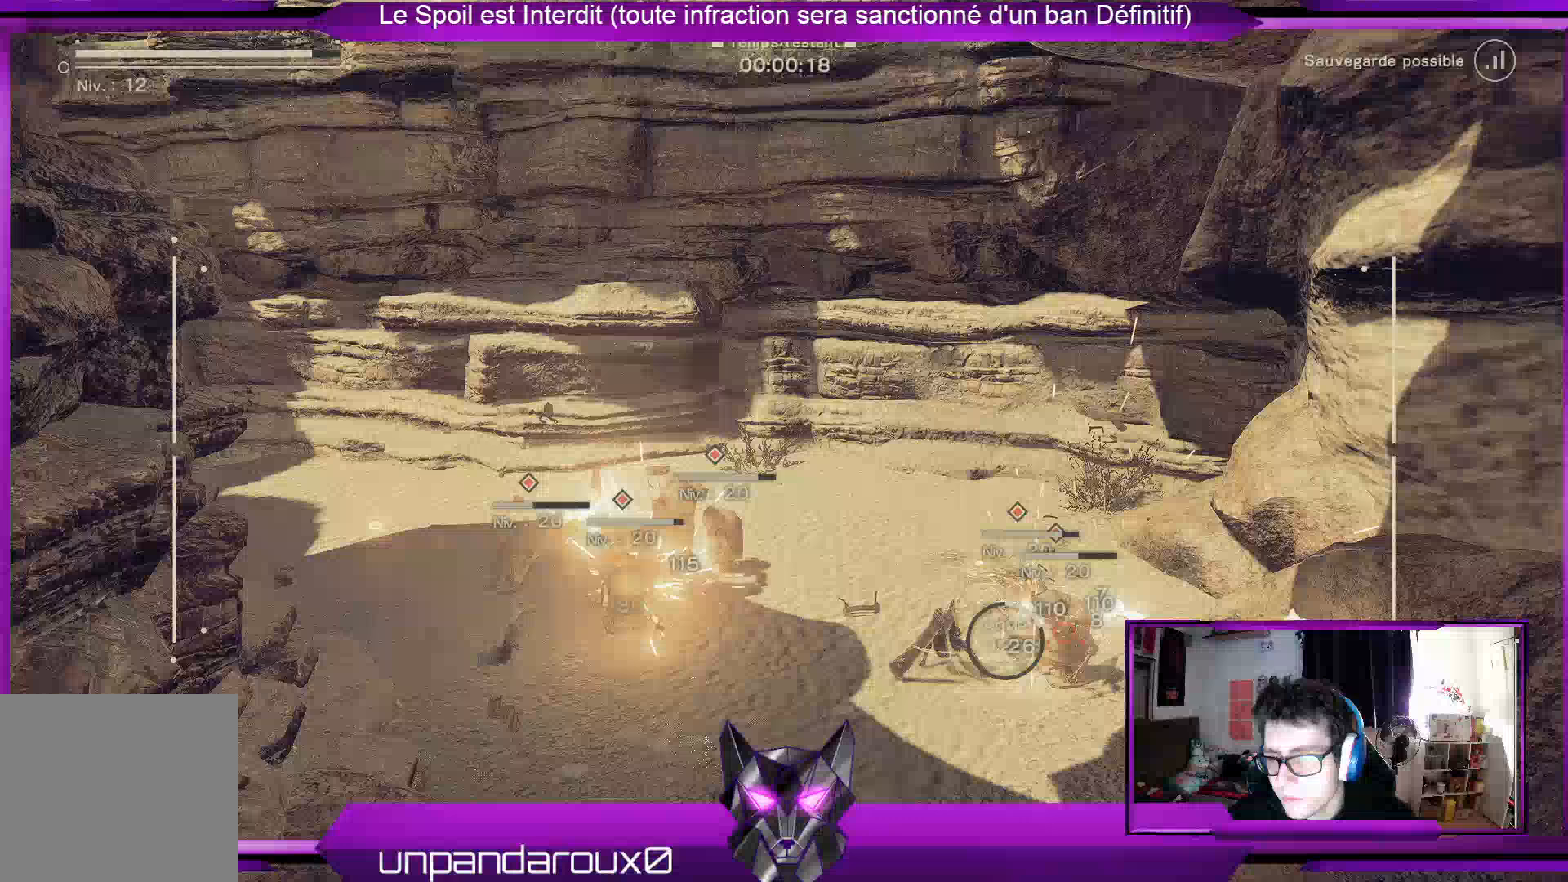
{"buttons": ["R1"], "left_stick": "center", "right_stick": "center", "events": []}
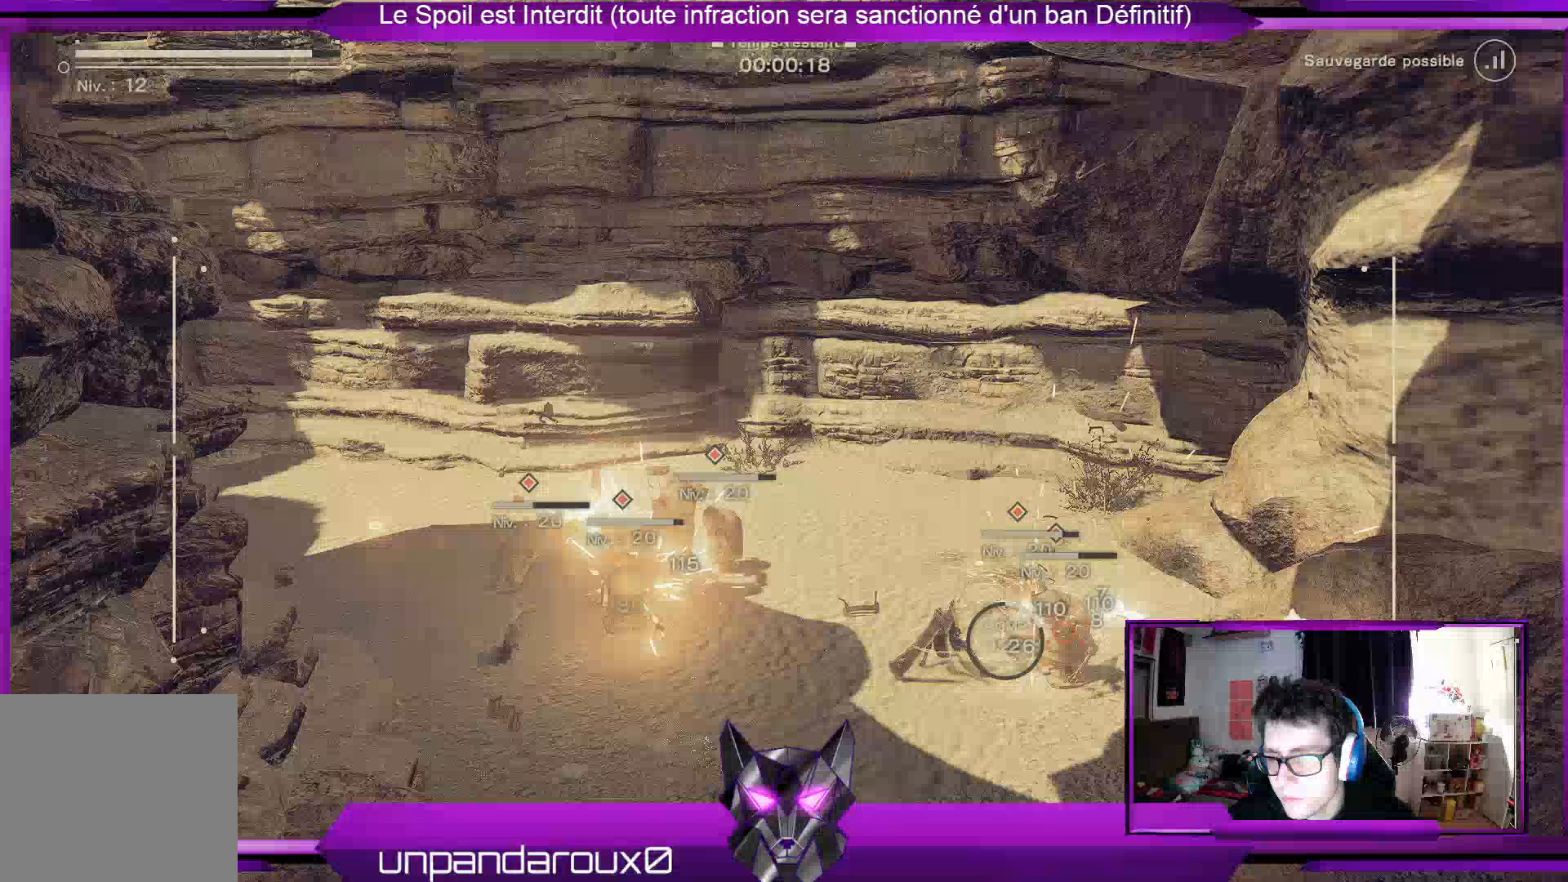
{"buttons": ["R1"], "left_stick": "center", "right_stick": "center", "events": []}
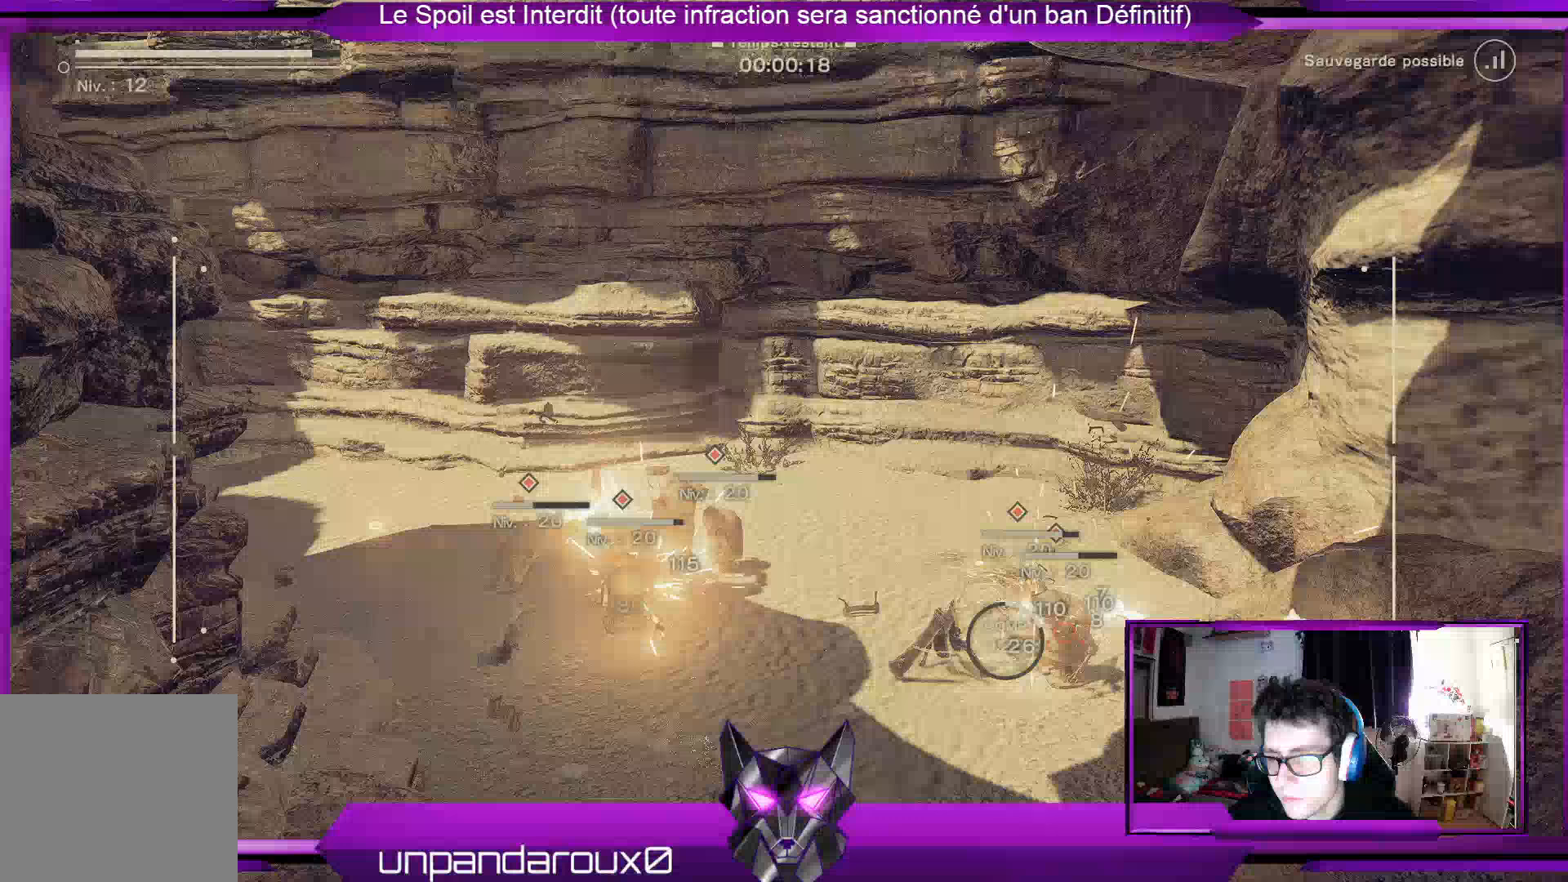
{"buttons": ["R1"], "left_stick": "center", "right_stick": "center", "events": []}